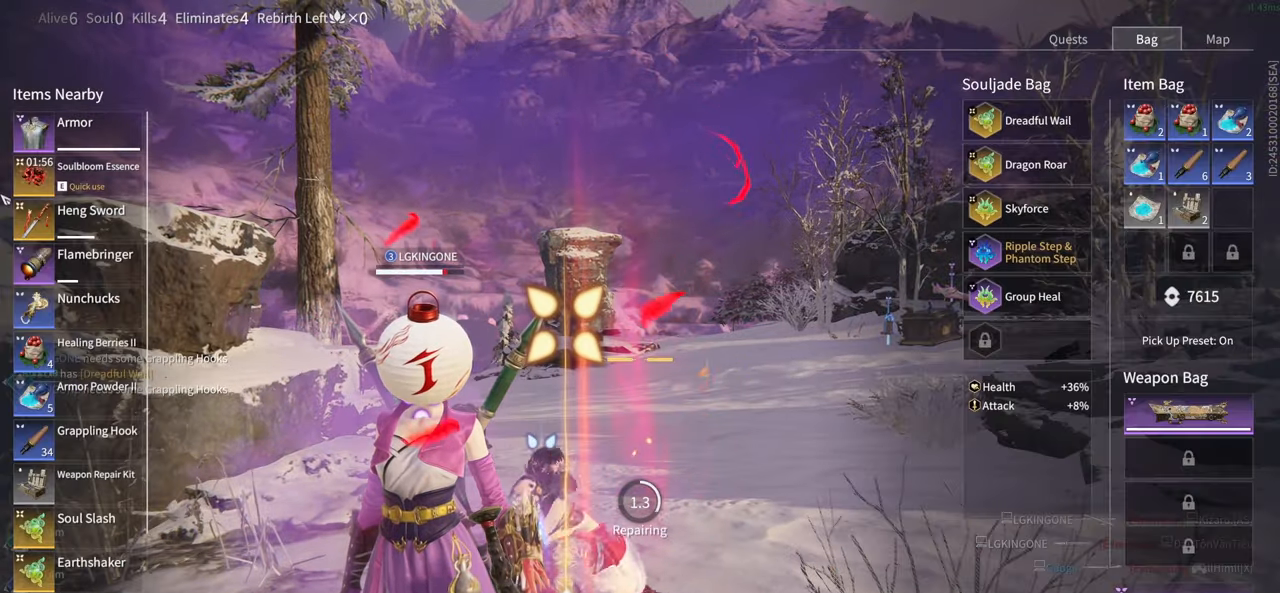
Gameplay with keyboard and mouse; each line is a JSON object with the keys and mouse buttons held at the frame after it. "events" lists presses ("down") and releases ("up") of "1", "2", "3", "4", "5", "a", "alt", "b", "c", "ctrl", "d", "e", "f", "g", "q", "r", "s", "shift", "space", "t", "tab", "tilde", "v", "w", "x", "z", "mouse_left", "mouse_wheel", "mouse_right", "mouse_mb4" and "mouse_mb5" between this image and that frame as [ms after this image, input, new state], when the widget could be followed in between. "mouse_left", "mouse_wheel", "mouse_right", "mouse_mb4", "mouse_mb5" = the "left", "wheel", "right", "mb4", "mb5" buttons of the "mouse" list. No other keys are recorded. "wheel" means that the mouse wheel is clicked or scrolled. Mouse movement is not recorded.
{"keys": [], "mouse": ["left"], "events": [[67, "r", "up"], [167, "mouse_left", "down"], [267, "mouse_left", "up"], [450, "mouse_left", "down"]]}
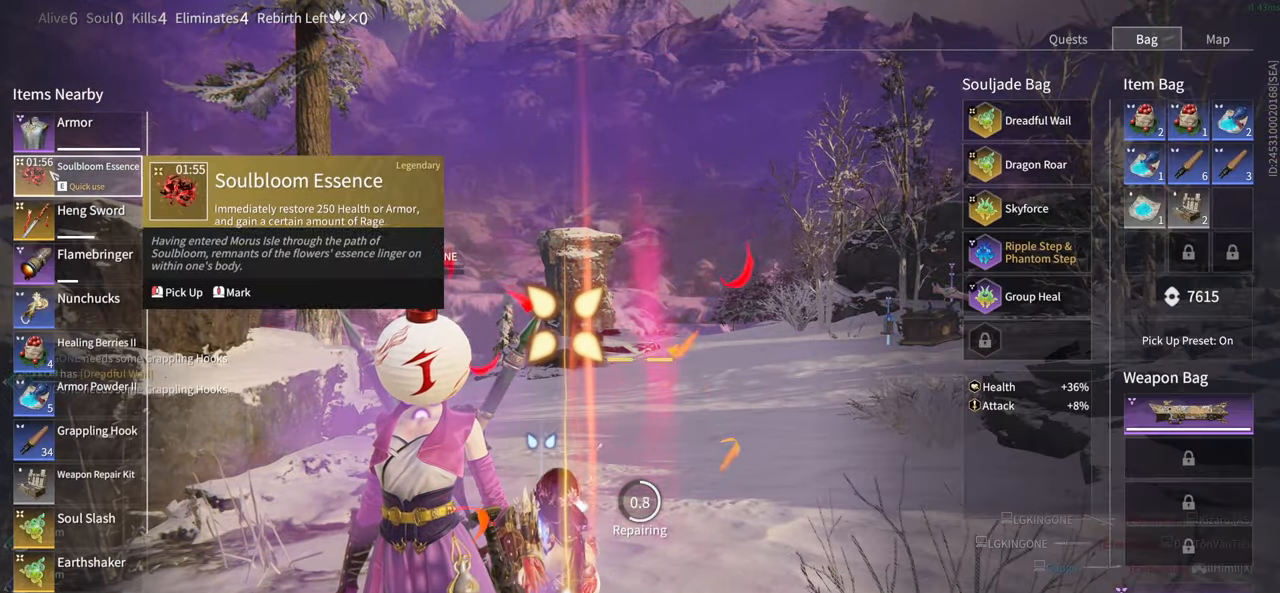
{"keys": [], "mouse": ["left"], "events": [[34, "mouse_left", "up"], [84, "mouse_left", "down"], [184, "mouse_left", "up"], [367, "space", "down"], [417, "mouse_left", "down"], [417, "space", "up"]]}
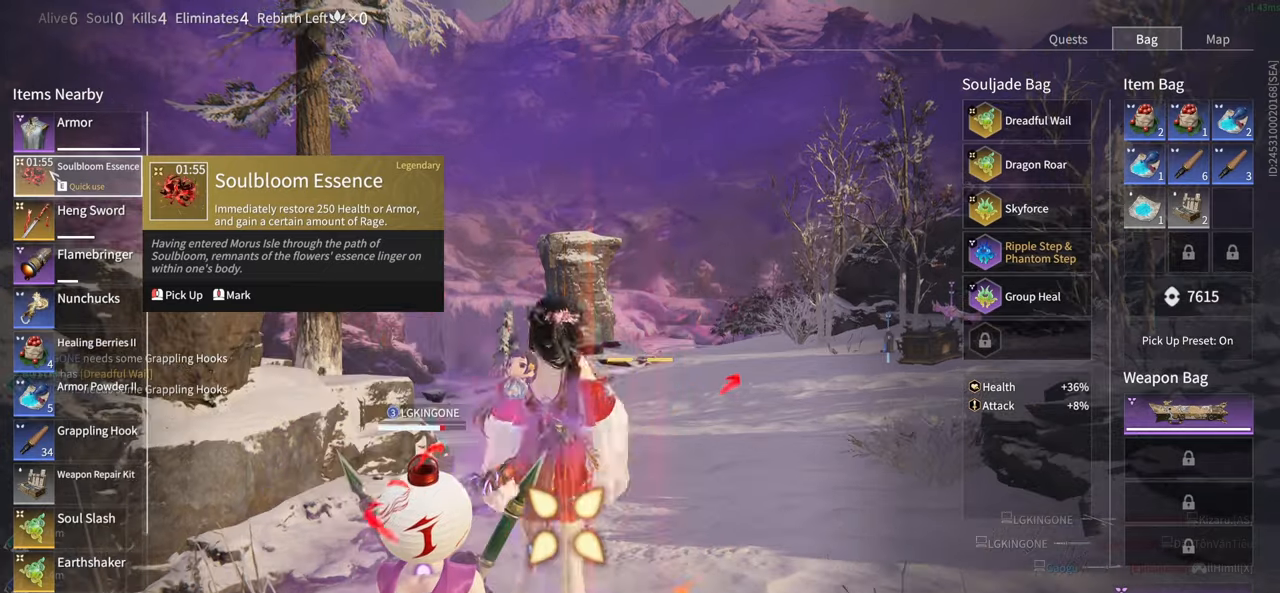
{"keys": [], "mouse": [], "events": [[50, "mouse_left", "up"], [100, "mouse_left", "down"], [200, "mouse_left", "up"]]}
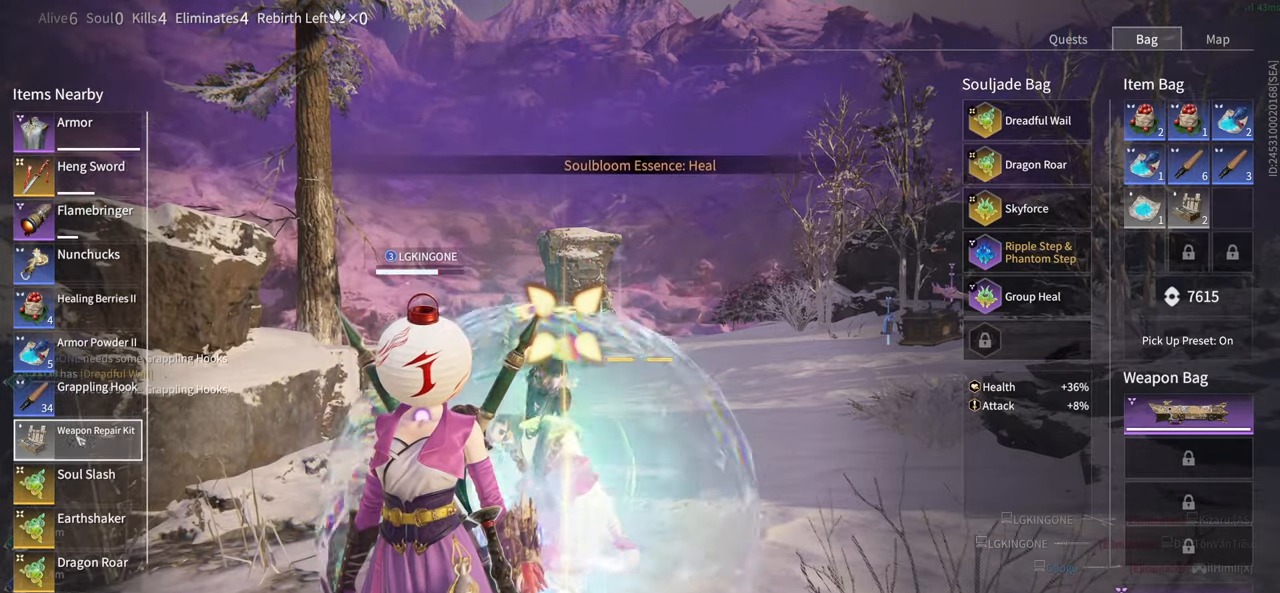
{"keys": [], "mouse": [], "events": [[117, "mouse_wheel", "down"], [250, "mouse_wheel", "up"], [350, "r", "down"], [500, "r", "up"]]}
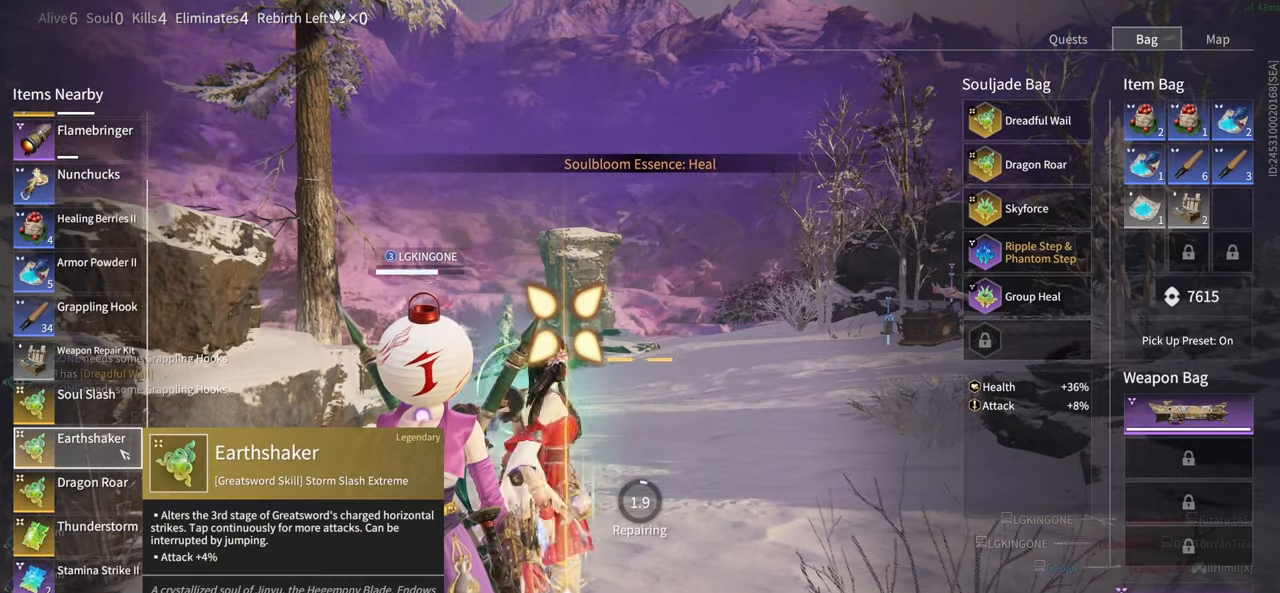
{"keys": [], "mouse": [], "events": [[134, "r", "down"], [267, "mouse_wheel", "down"], [267, "r", "up"], [367, "mouse_wheel", "up"]]}
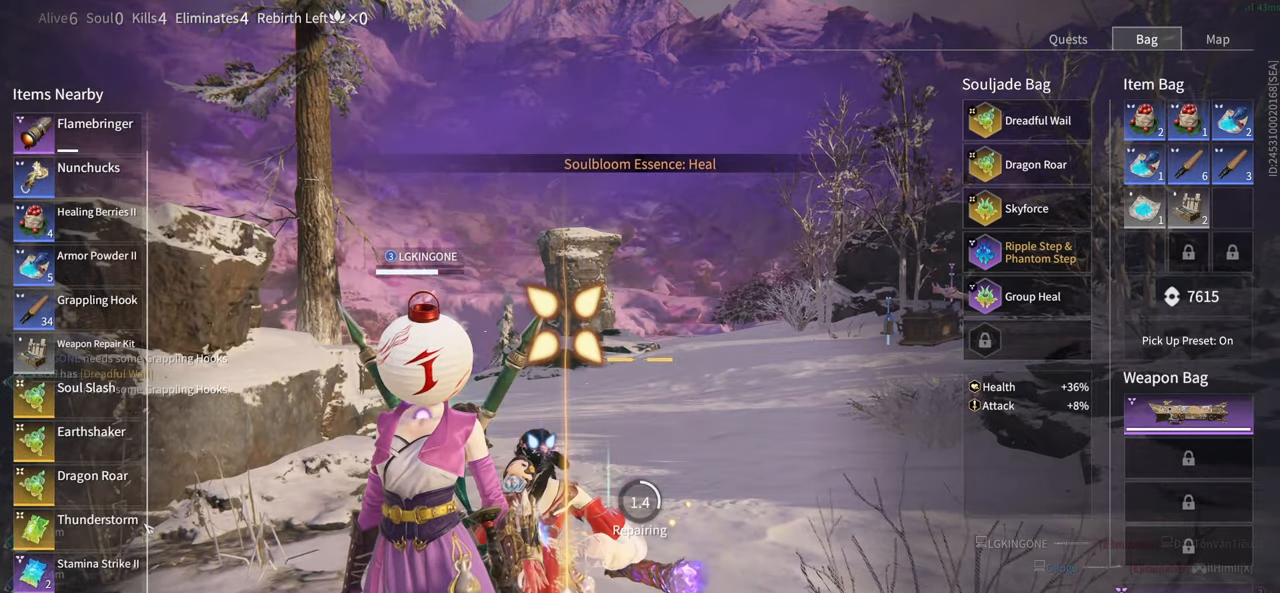
{"keys": ["r"], "mouse": [], "events": [[200, "r", "down"], [334, "r", "up"], [434, "r", "down"]]}
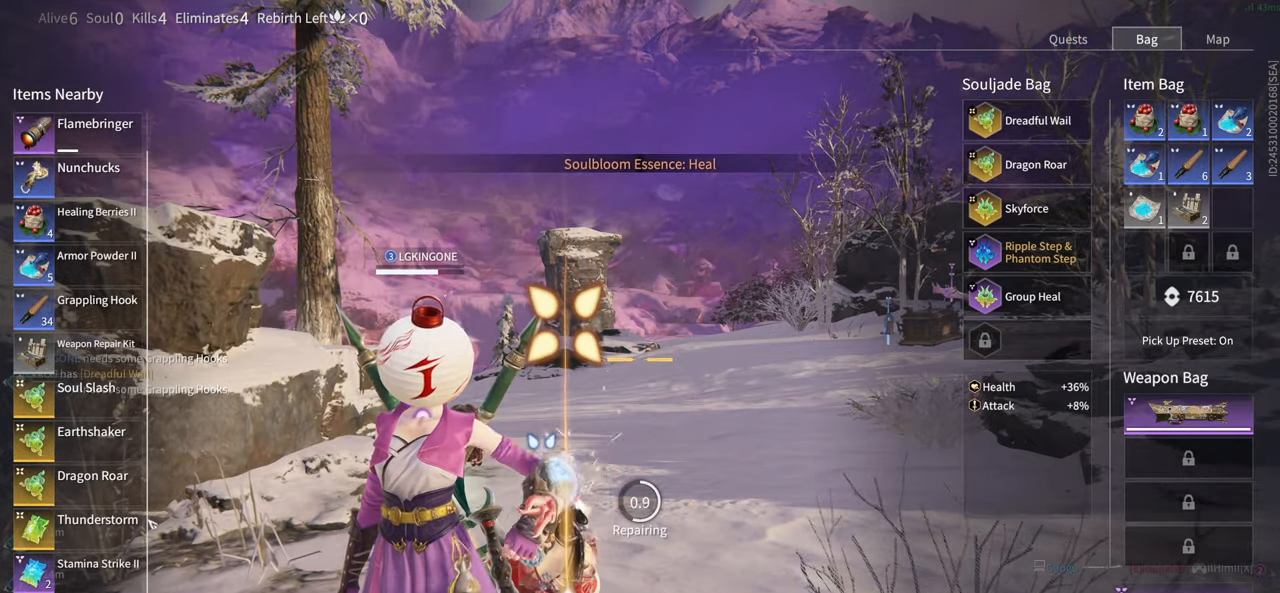
{"keys": ["w"], "mouse": ["right"], "events": [[67, "r", "up"], [450, "mouse_right", "down"], [450, "w", "down"]]}